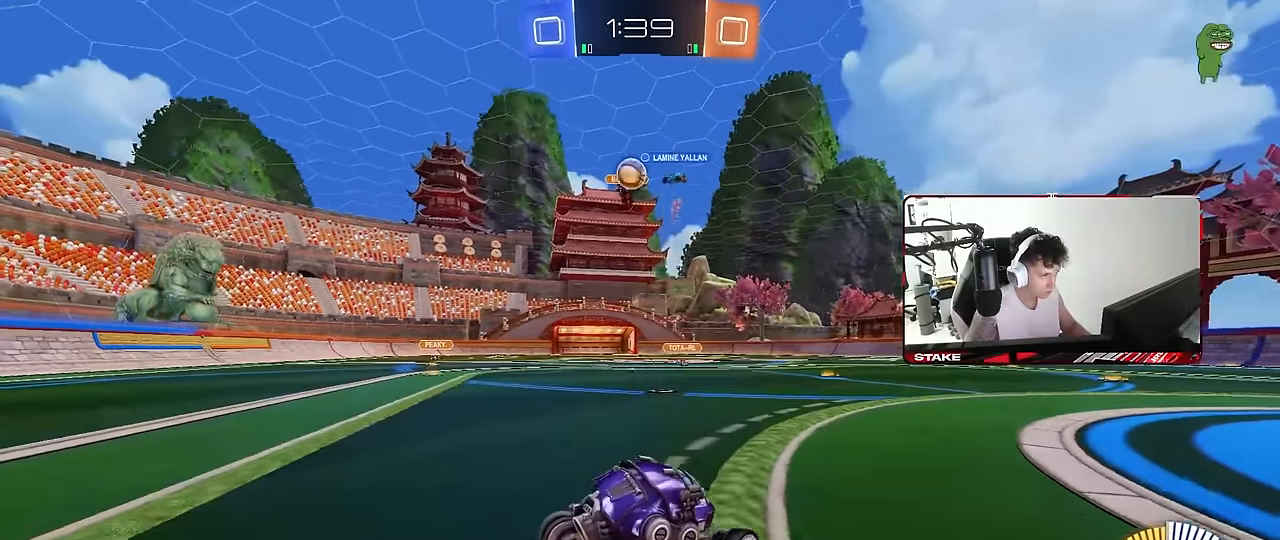
Gameplay with keyboard and mouse; each line is a JSON object with the keys and mouse buttons held at the frame after it. "events" lists presses ("down") and releases ("up") of "1", "2", "3", "4", "5", "a", "alt", "c", "caps_lock", "ctrl", "d", "e", "f", "g", "q", "r", "s", "shift", "space", "t", "tab", "v", "w", "x", "z", "mouse_left", "mouse_wheel" and "mouse_right" between this image and that frame as [ms after this image, input, new state], when the widget could be followed in between. "mouse_left", "mouse_wheel", "mouse_right" = the "left", "wheel", "right" buttons of the "mouse" list. No other keys are recorded. "wheel" means that the mouse wheel is clicked or scrolled. "mouse_move" is the direction in which the mouse moves at that frame (one of eight, or "still"), when it could be read.
{"keys": ["a", "shift", "w"], "mouse": [], "mouse_move": "still", "events": [[33, "a", "up"], [117, "a", "down"], [167, "w", "up"], [267, "shift", "down"], [300, "w", "down"], [350, "shift", "up"], [500, "shift", "down"]]}
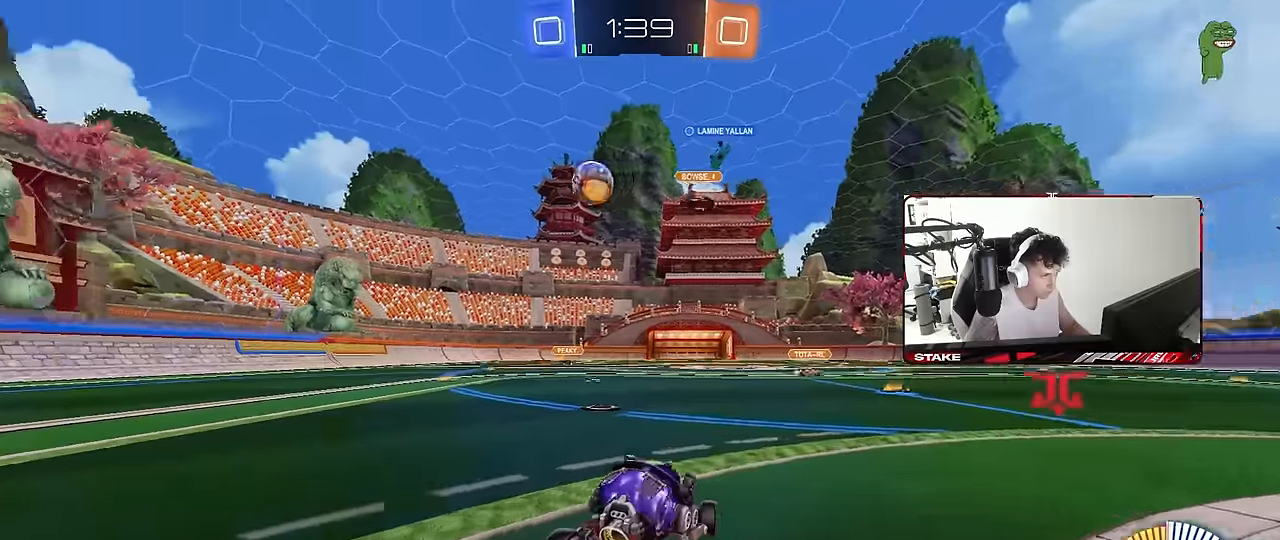
{"keys": ["a", "shift", "space", "w"], "mouse": [], "mouse_move": "still", "events": [[50, "shift", "up"], [83, "mouse_left", "down"], [317, "mouse_left", "up"], [417, "shift", "down"], [417, "space", "down"]]}
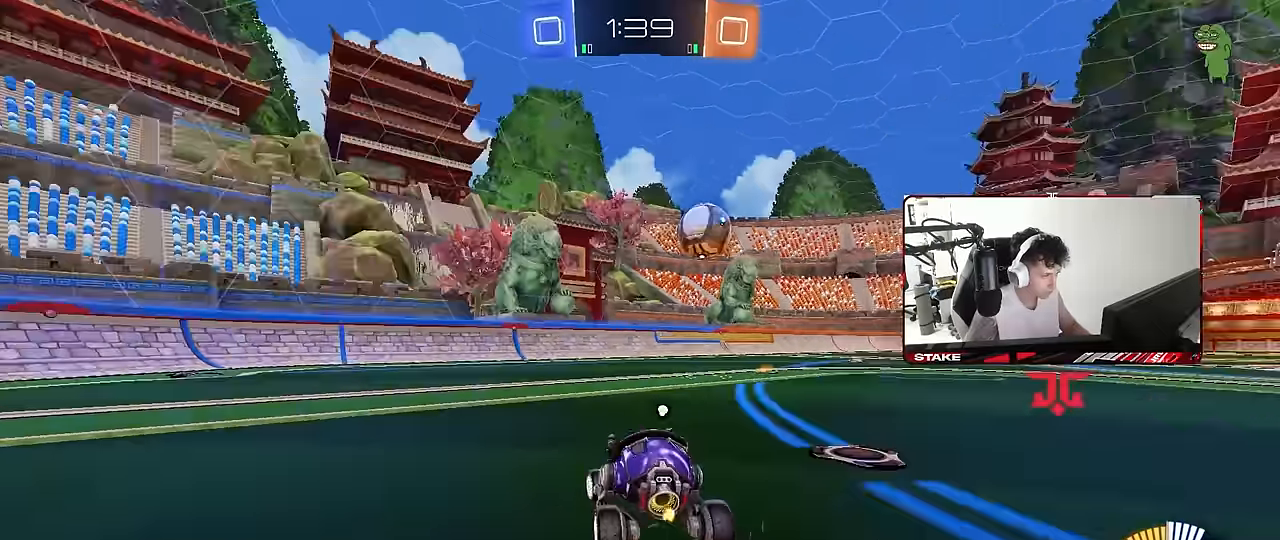
{"keys": ["d", "space", "w"], "mouse": ["left"], "mouse_move": "still", "events": [[17, "shift", "up"], [67, "space", "up"], [333, "a", "up"], [383, "d", "down"], [433, "mouse_left", "down"], [433, "space", "down"]]}
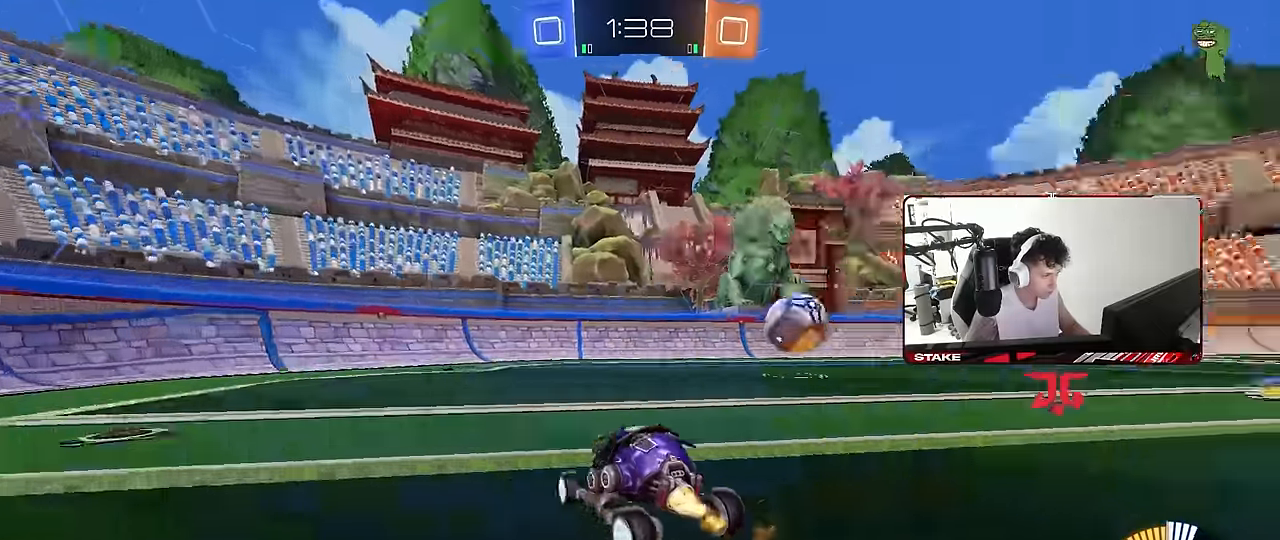
{"keys": ["a", "w"], "mouse": [], "mouse_move": "still", "events": [[83, "space", "up"], [217, "d", "up"], [317, "mouse_left", "up"], [450, "a", "down"]]}
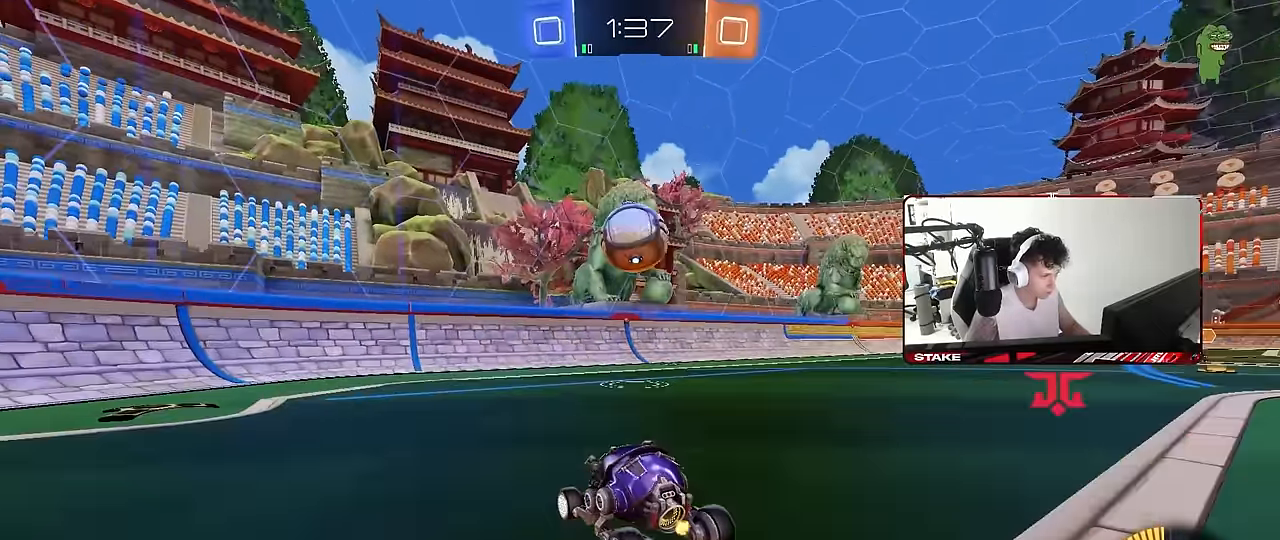
{"keys": ["a"], "mouse": [], "mouse_move": "still", "events": [[33, "a", "up"], [83, "d", "down"], [83, "w", "up"], [133, "mouse_right", "down"], [183, "s", "down"], [283, "a", "down"], [283, "d", "up"], [283, "mouse_left", "down"], [283, "shift", "down"], [367, "mouse_right", "up"], [417, "mouse_left", "up"], [417, "s", "up"], [467, "shift", "up"]]}
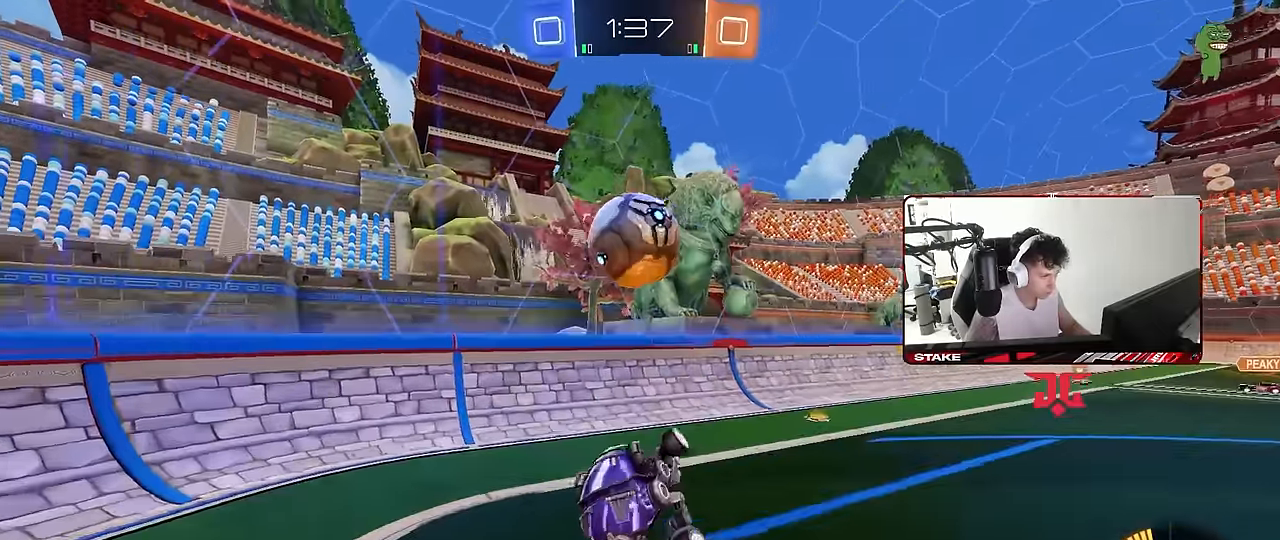
{"keys": ["d", "w"], "mouse": ["left"], "mouse_move": "still", "events": [[17, "mouse_left", "down"], [100, "a", "up"], [100, "d", "down"], [200, "d", "up"], [250, "a", "down"], [383, "w", "down"], [433, "a", "up"], [483, "d", "down"]]}
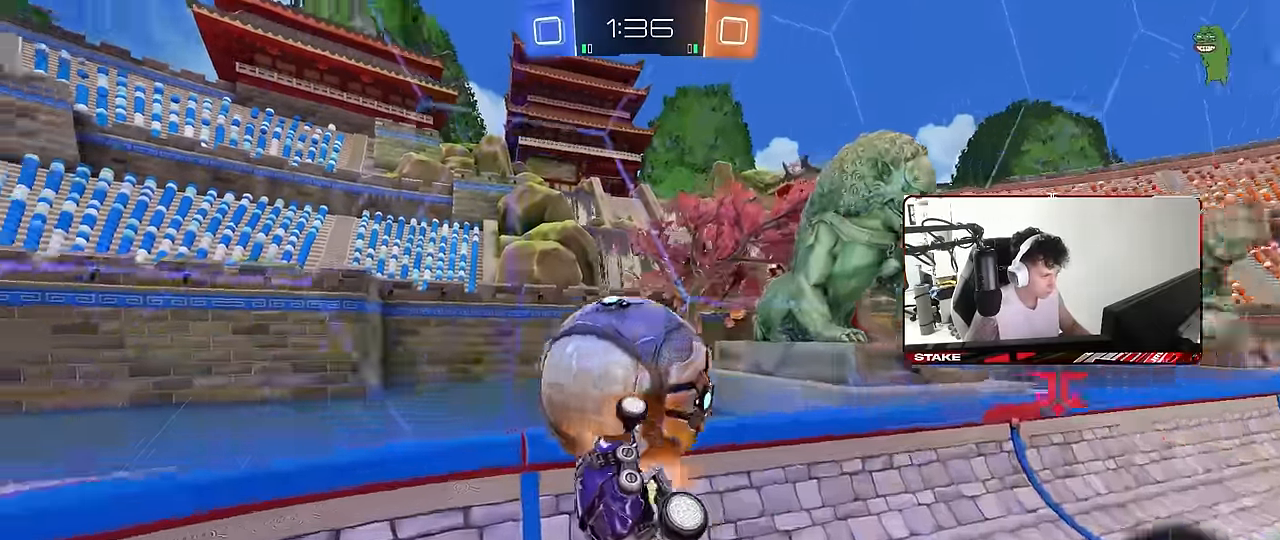
{"keys": ["d", "s"], "mouse": [], "mouse_move": "still", "events": [[33, "mouse_right", "down"], [67, "shift", "down"], [217, "mouse_left", "up"], [217, "mouse_right", "up"], [317, "w", "up"], [400, "s", "down"], [400, "shift", "up"]]}
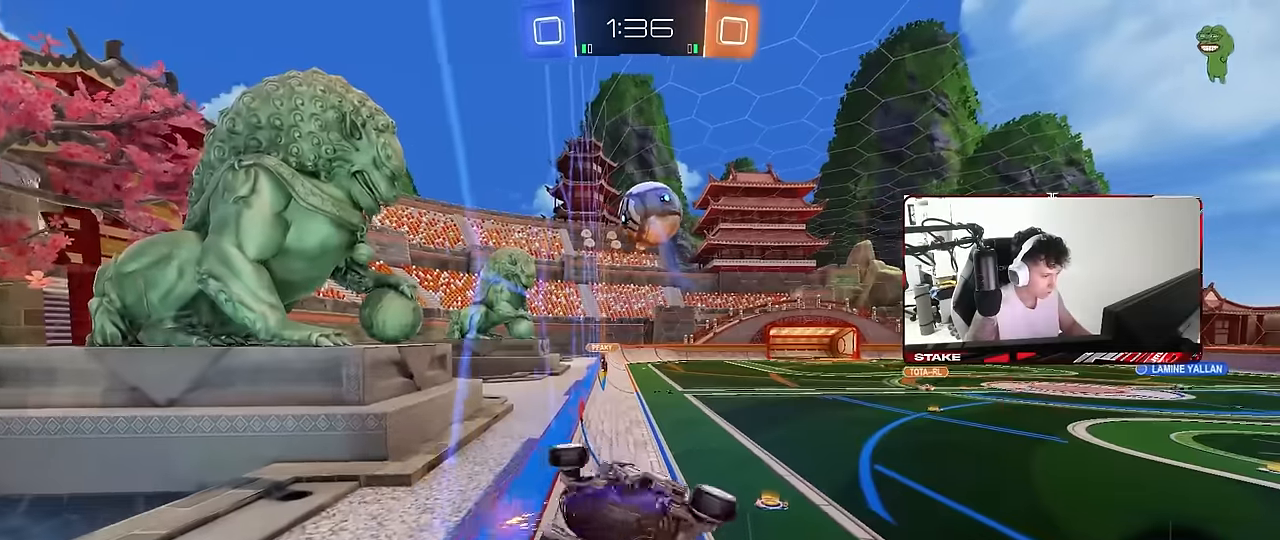
{"keys": ["d", "shift", "w"], "mouse": [], "mouse_move": "still", "events": [[233, "s", "up"], [317, "w", "down"], [417, "shift", "down"]]}
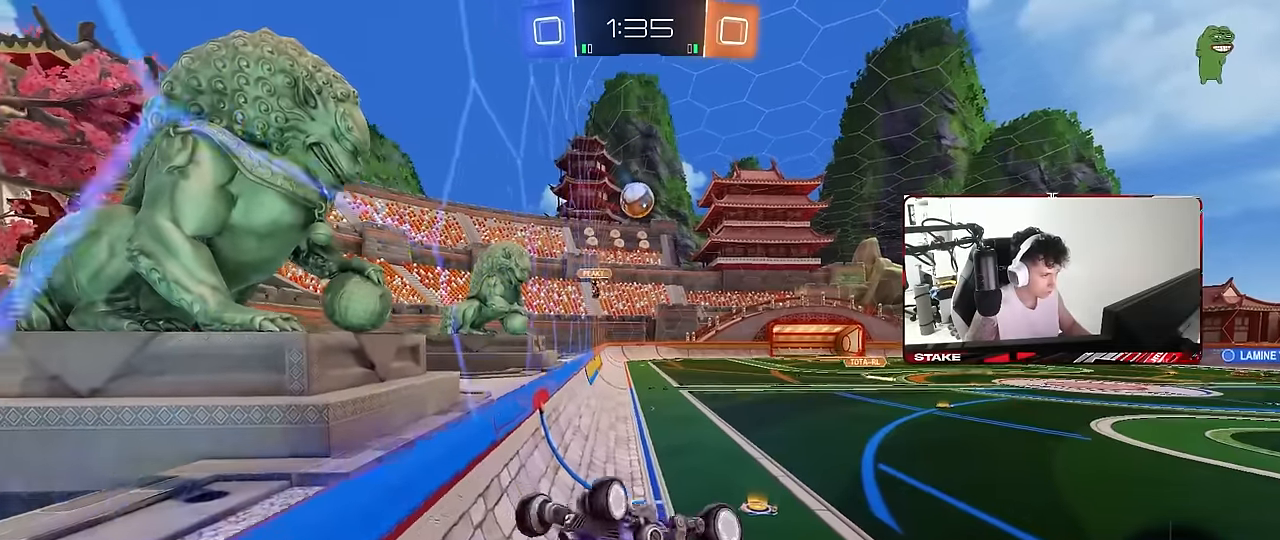
{"keys": ["w"], "mouse": [], "mouse_move": "up-left", "events": [[50, "shift", "up"], [200, "a", "down"], [200, "d", "up"], [200, "shift", "down"], [333, "shift", "up"], [383, "a", "up"]]}
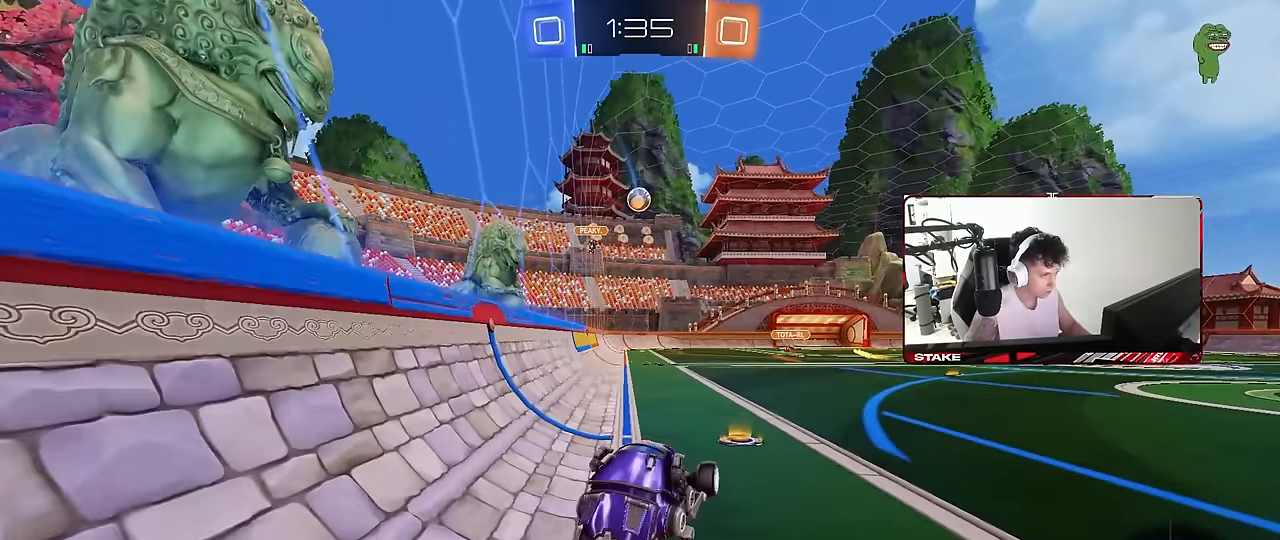
{"keys": ["a", "w"], "mouse": ["left", "right"], "mouse_move": "still", "events": [[33, "a", "down"], [117, "a", "up"], [167, "mouse_left", "down"], [267, "a", "down"], [400, "a", "up"], [450, "mouse_right", "down"], [500, "a", "down"]]}
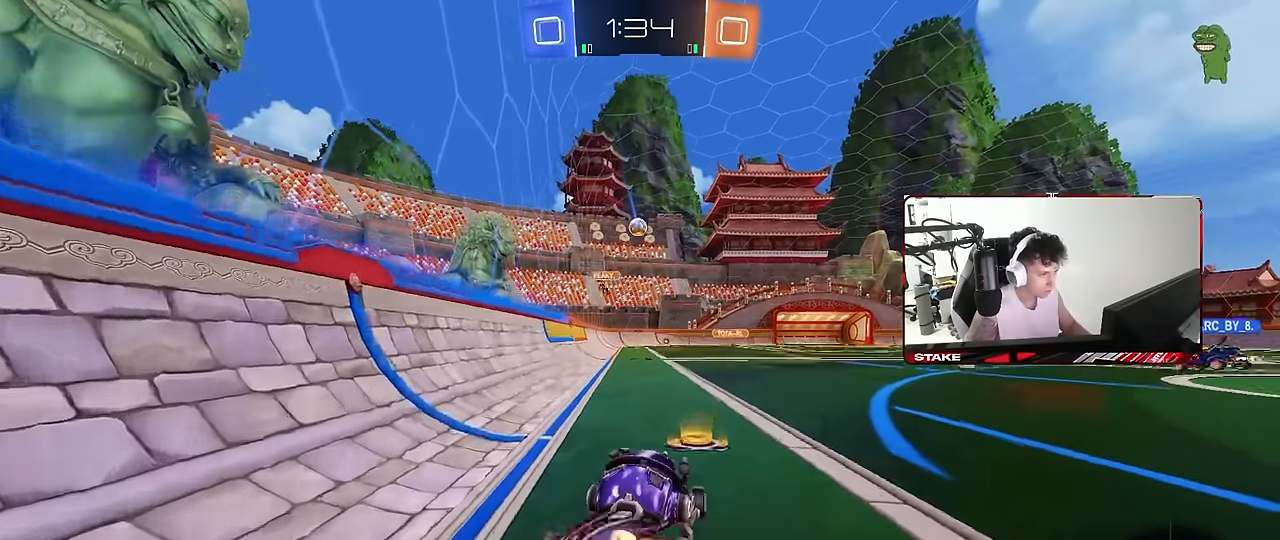
{"keys": ["a", "shift"], "mouse": [], "events": [[50, "mouse_right", "up"], [50, "shift", "down"], [83, "mouse_right", "down"], [133, "s", "down"], [133, "w", "up"], [233, "mouse_right", "up"], [317, "mouse_left", "up"], [467, "s", "up"]]}
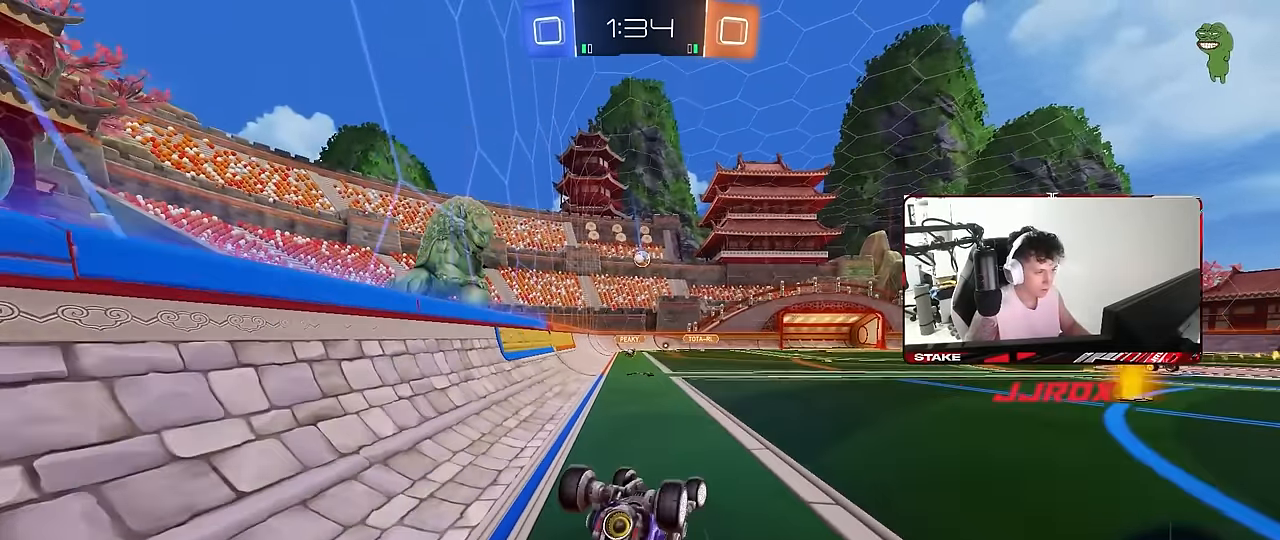
{"keys": ["w"], "mouse": [], "mouse_move": "still", "events": [[100, "s", "down"], [333, "a", "up"], [333, "s", "up"], [333, "shift", "up"], [483, "w", "down"]]}
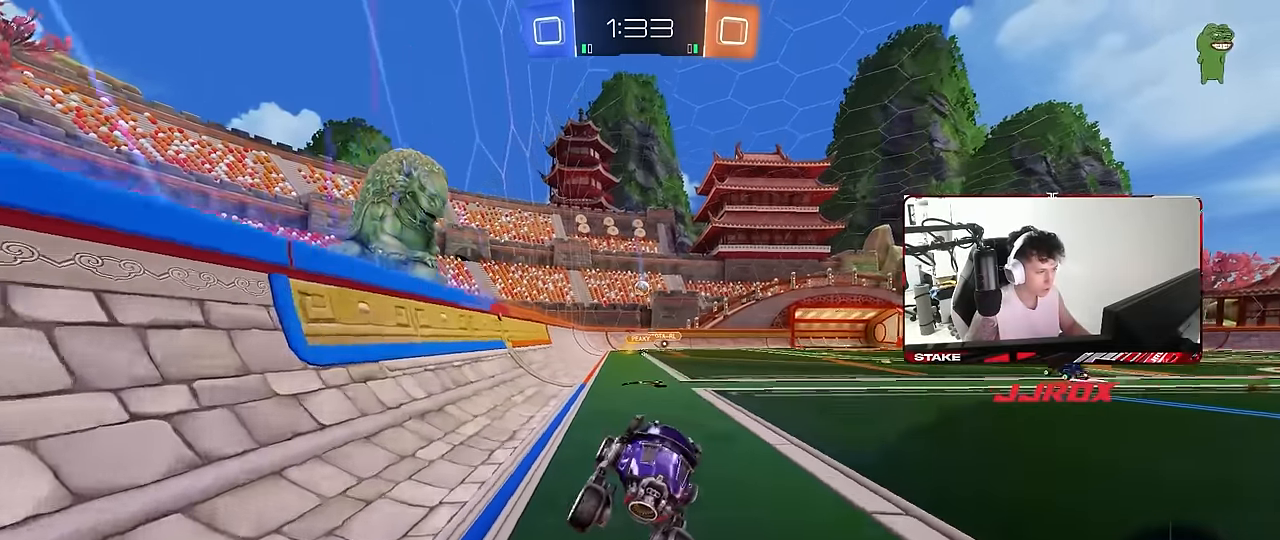
{"keys": [], "mouse": [], "mouse_move": "still", "events": [[33, "a", "down"], [167, "a", "up"], [267, "d", "down"], [500, "d", "up"], [500, "w", "up"]]}
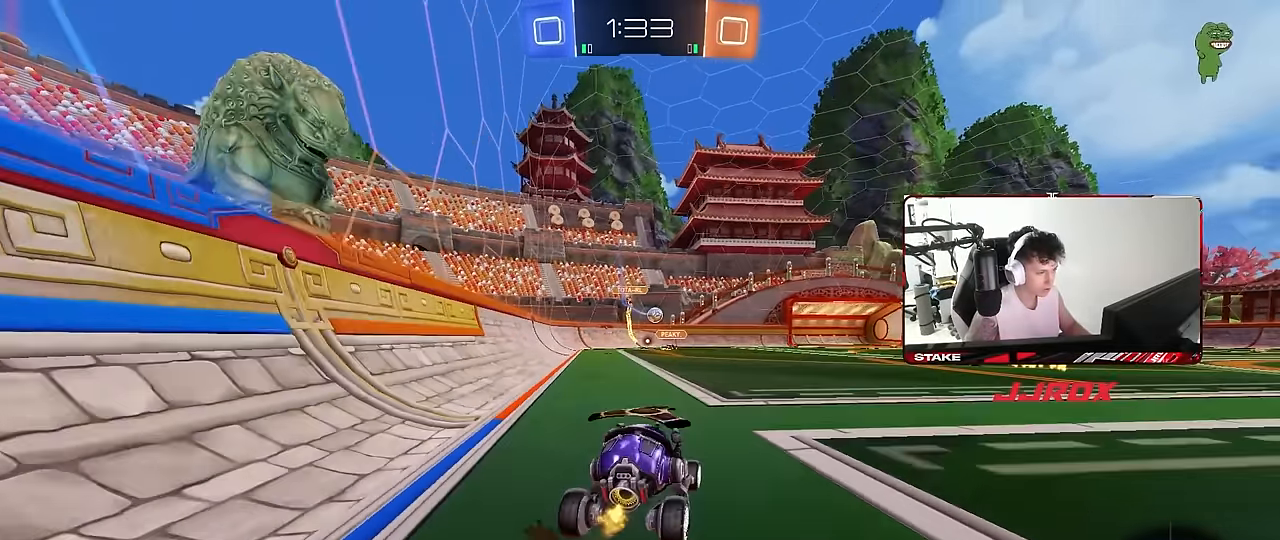
{"keys": ["w"], "mouse": ["left"], "mouse_move": "still", "events": [[83, "d", "down"], [133, "w", "down"], [317, "d", "up"], [317, "mouse_left", "down"]]}
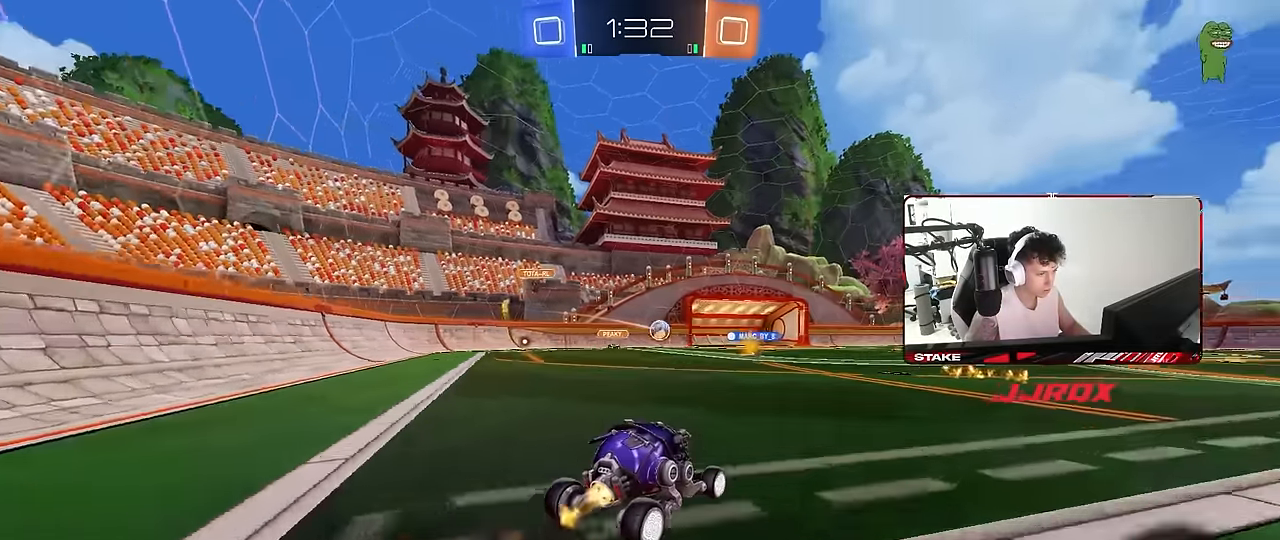
{"keys": ["a", "w"], "mouse": [], "mouse_move": "still", "events": [[100, "mouse_left", "up"], [200, "d", "down"], [333, "d", "up"], [383, "a", "down"]]}
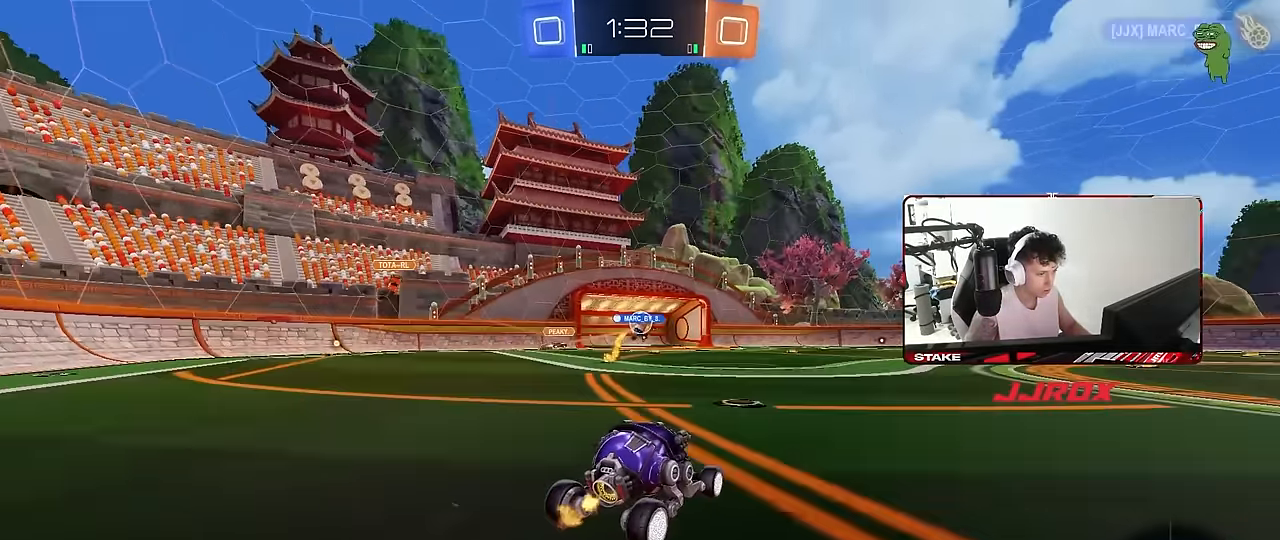
{"keys": ["d", "w"], "mouse": [], "mouse_move": "still", "events": [[83, "a", "up"], [350, "d", "down"]]}
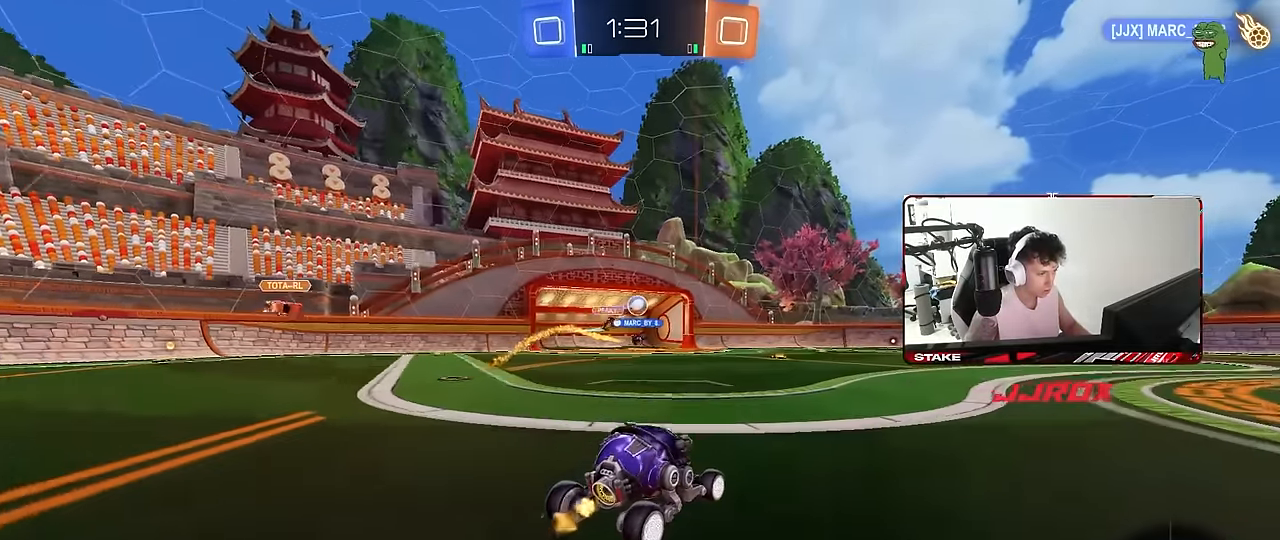
{"keys": ["a", "w"], "mouse": [], "mouse_move": "still", "events": [[50, "d", "up"], [183, "d", "down"], [333, "d", "up"], [417, "a", "down"]]}
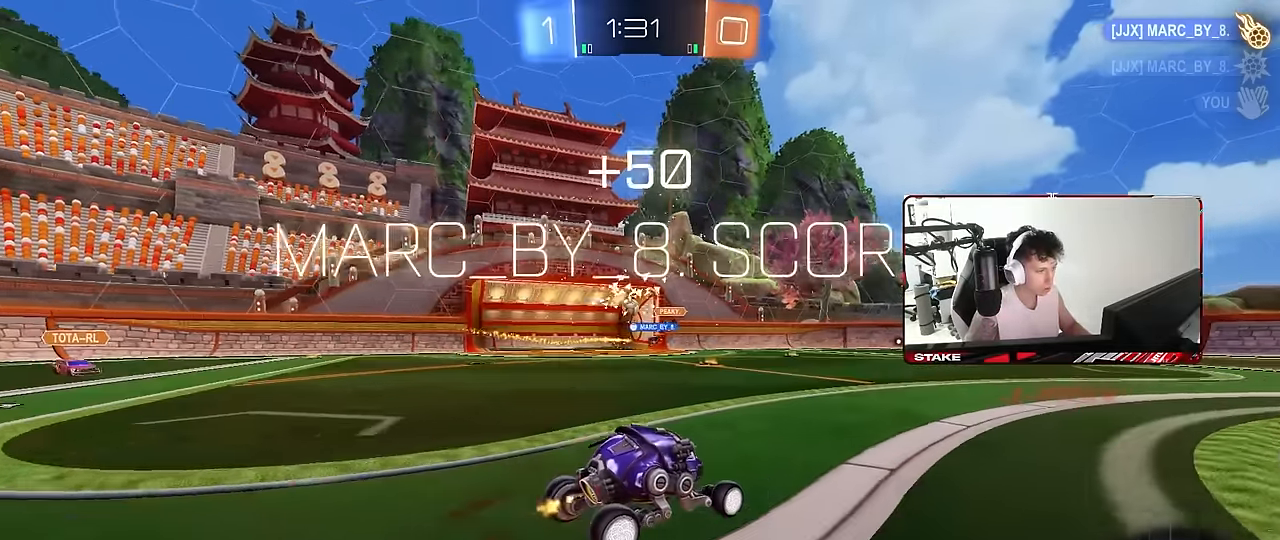
{"keys": ["d", "tab", "w"], "mouse": [], "mouse_move": "up", "events": [[17, "a", "up"], [150, "tab", "down"], [300, "d", "down"]]}
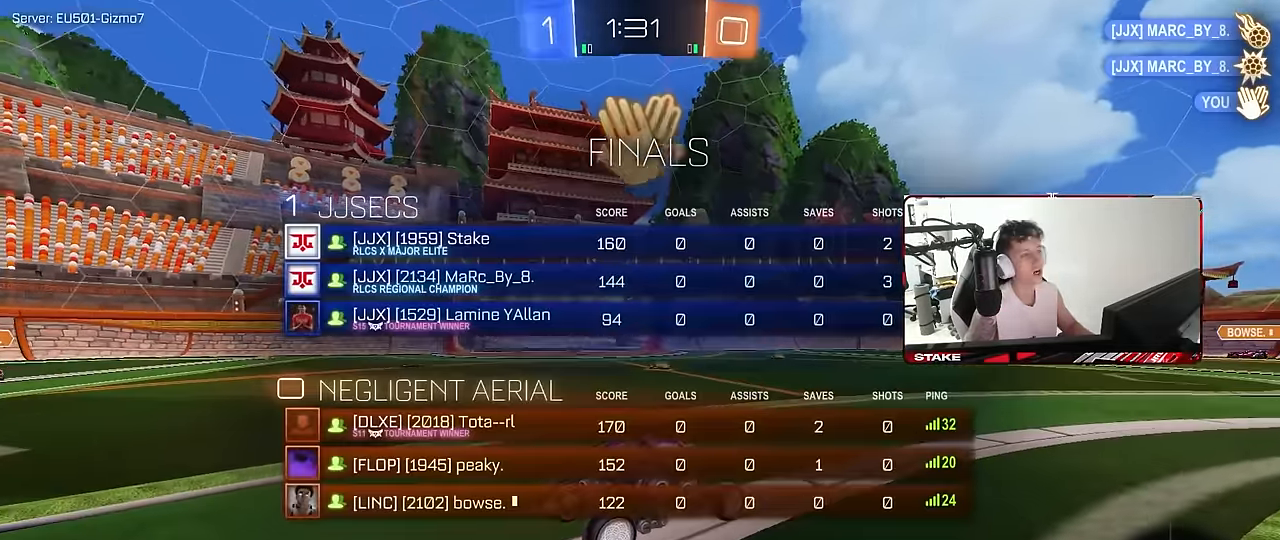
{"keys": ["d", "w"], "mouse": ["left", "right"], "mouse_move": "still", "events": [[67, "mouse_left", "down"], [117, "space", "down"], [267, "tab", "up"], [317, "space", "up"], [500, "mouse_right", "down"]]}
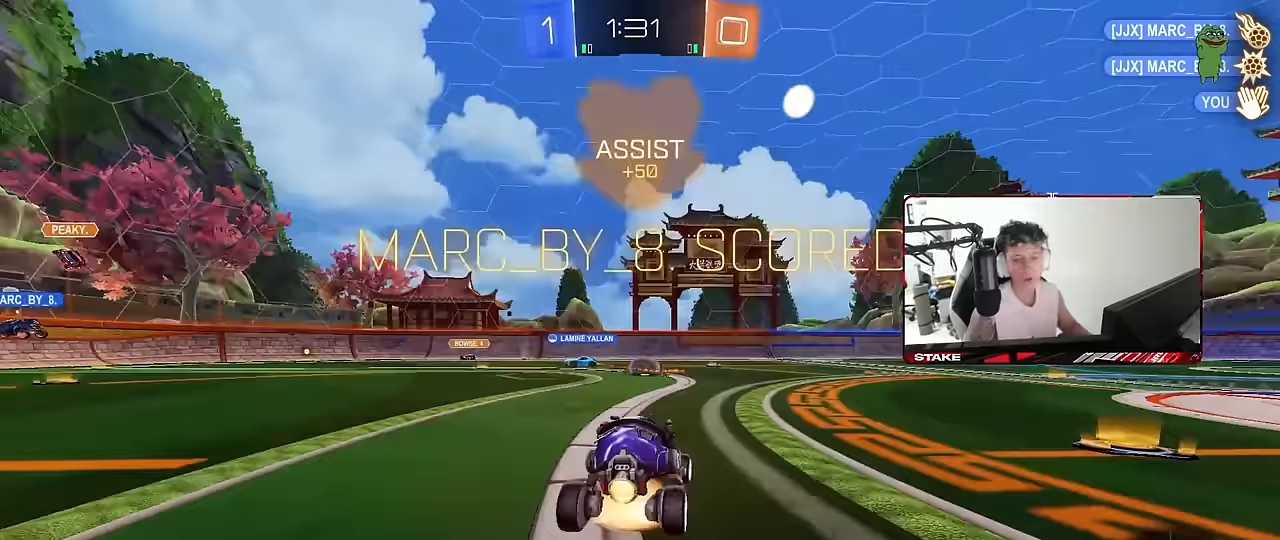
{"keys": ["d", "s", "shift", "space"], "mouse": ["left"], "mouse_move": "still", "events": [[50, "shift", "down"], [83, "mouse_right", "up"], [133, "mouse_right", "down"], [183, "s", "down"], [183, "w", "up"], [283, "mouse_right", "up"], [317, "space", "down"]]}
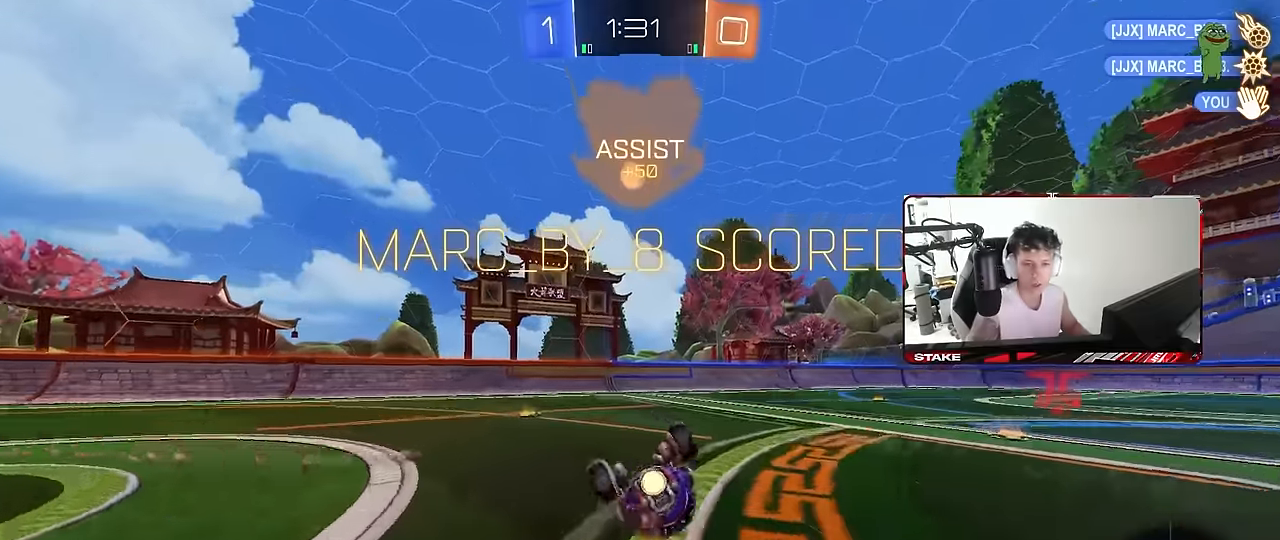
{"keys": [], "mouse": [], "mouse_move": "still", "events": [[17, "space", "up"], [50, "mouse_left", "up"], [50, "s", "up"], [150, "s", "down"], [383, "s", "up"], [483, "d", "up"], [483, "shift", "up"]]}
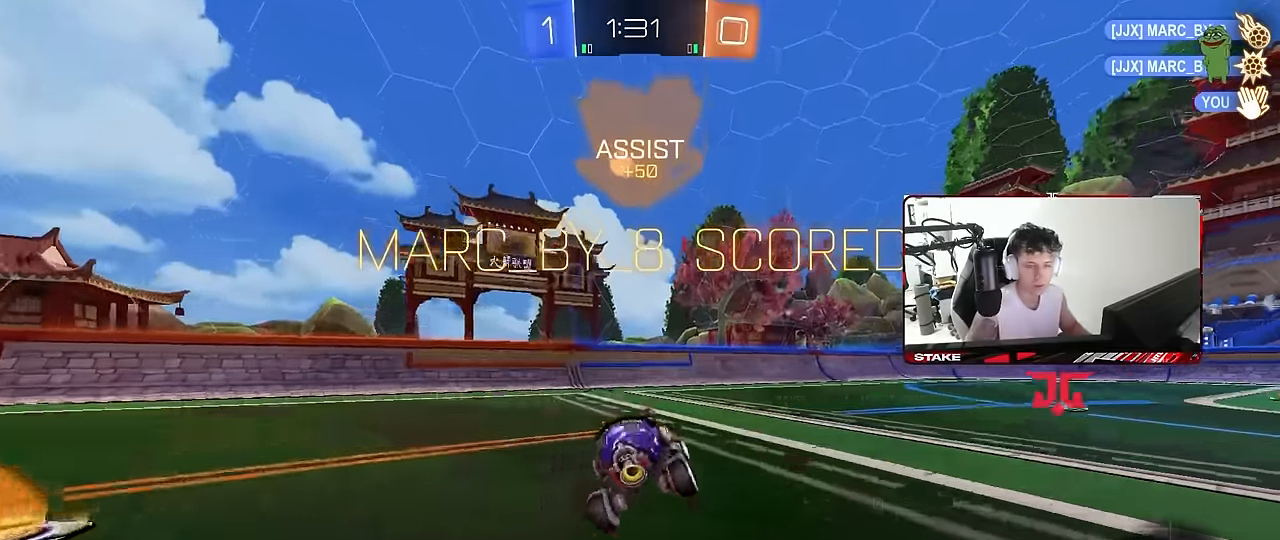
{"keys": ["w"], "mouse": ["left", "right"], "mouse_move": "still", "events": [[117, "tab", "down"], [167, "d", "down"], [217, "w", "down"], [500, "d", "up"], [500, "mouse_left", "down"], [500, "mouse_right", "down"], [500, "tab", "up"]]}
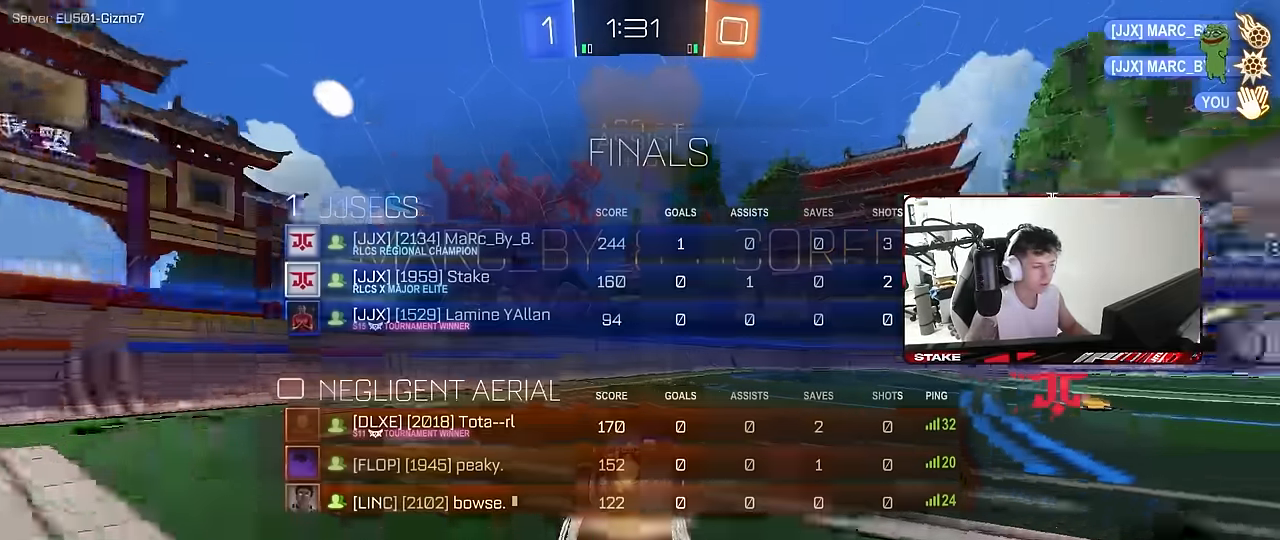
{"keys": ["tab"], "mouse": [], "mouse_move": "still", "events": [[50, "d", "down"], [83, "mouse_right", "up"], [83, "shift", "down"], [133, "mouse_right", "down"], [133, "s", "down"], [133, "w", "up"], [283, "mouse_left", "up"], [283, "mouse_right", "up"], [283, "shift", "up"], [367, "d", "up"], [417, "tab", "down"], [467, "s", "up"]]}
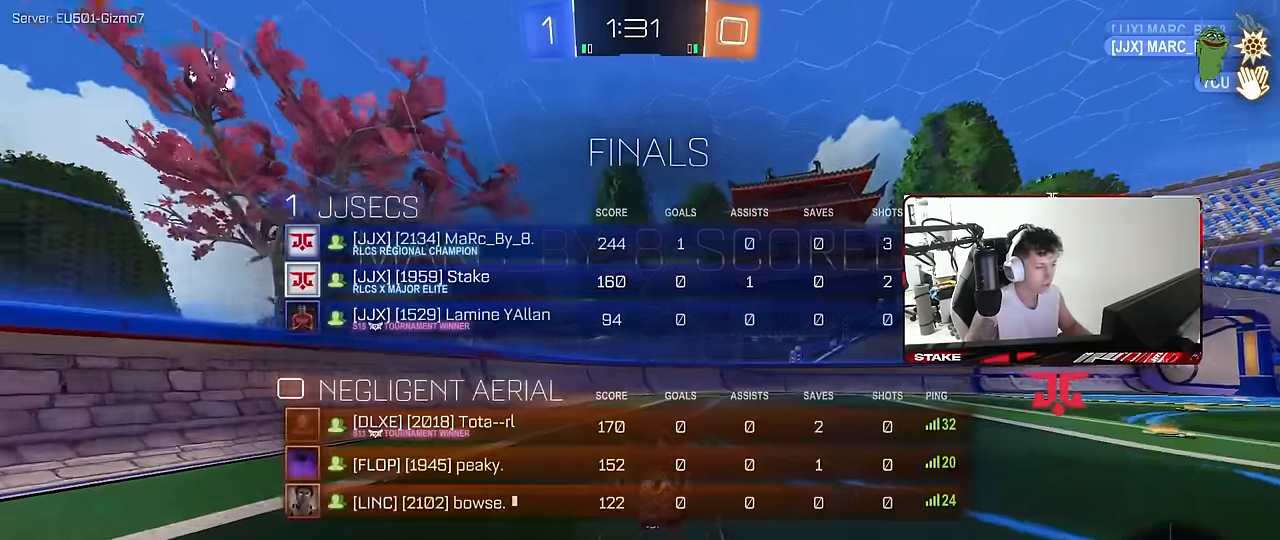
{"keys": [], "mouse": [], "mouse_move": "up-right", "events": [[67, "tab", "up"], [100, "d", "down"], [150, "shift", "down"], [200, "s", "down"], [300, "s", "up"], [383, "d", "up"], [383, "shift", "up"]]}
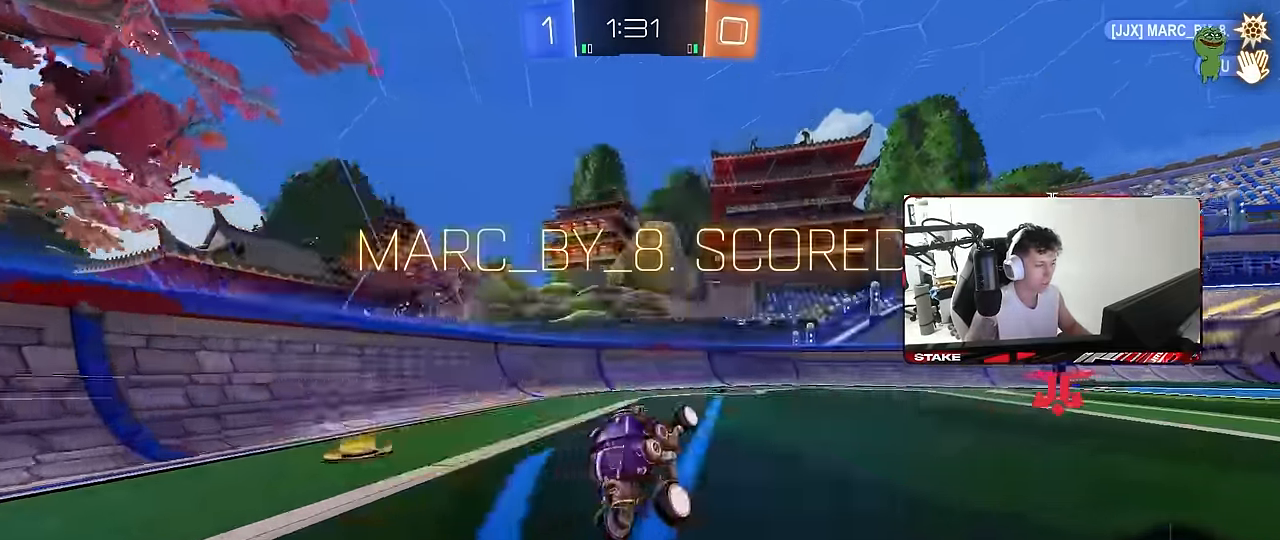
{"keys": ["tab"], "mouse": ["right"], "mouse_move": "still", "events": [[33, "tab", "down"], [167, "d", "down"], [167, "mouse_right", "down"], [217, "w", "down"], [300, "mouse_right", "up"], [350, "d", "up"], [350, "mouse_right", "down"], [450, "mouse_right", "up"], [450, "w", "up"], [500, "mouse_right", "down"]]}
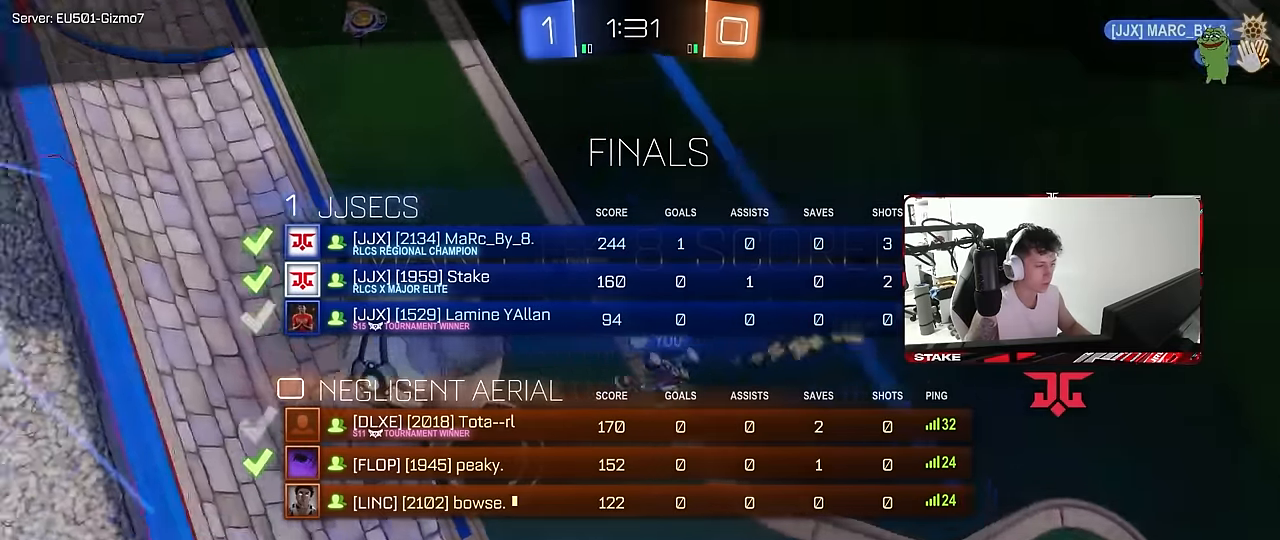
{"keys": ["tab"], "mouse": ["right"], "mouse_move": "still", "events": [[133, "tab", "up"], [183, "mouse_right", "up"], [233, "mouse_right", "down"], [283, "tab", "down"], [417, "mouse_right", "up"], [467, "mouse_right", "down"]]}
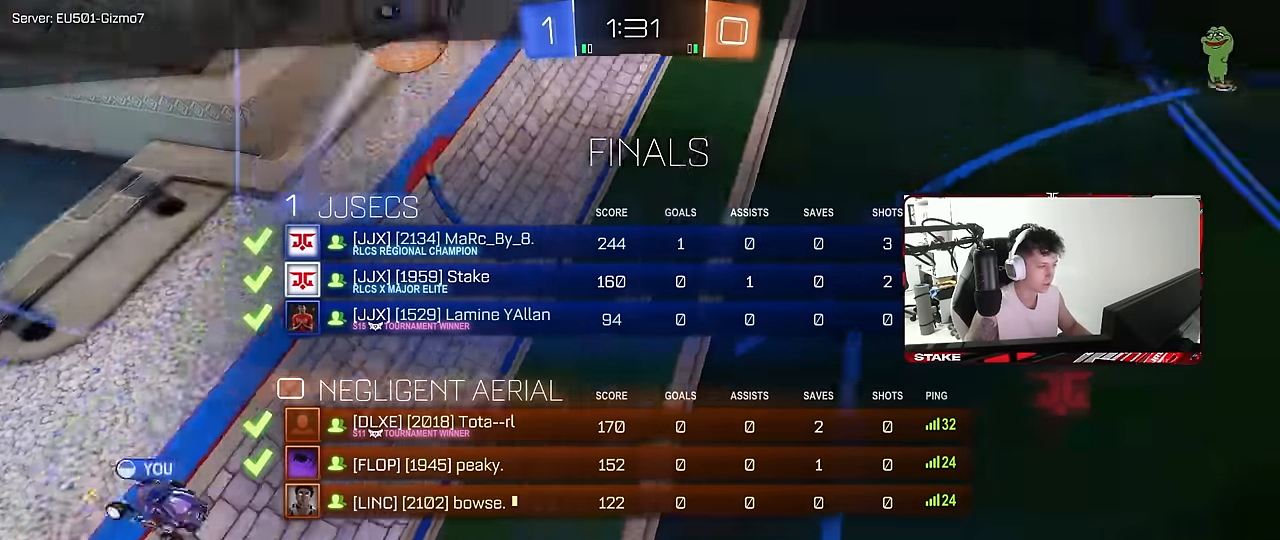
{"keys": ["tab"], "mouse": [], "mouse_move": "still", "events": [[100, "tab", "up"], [133, "mouse_right", "up"], [150, "tab", "down"]]}
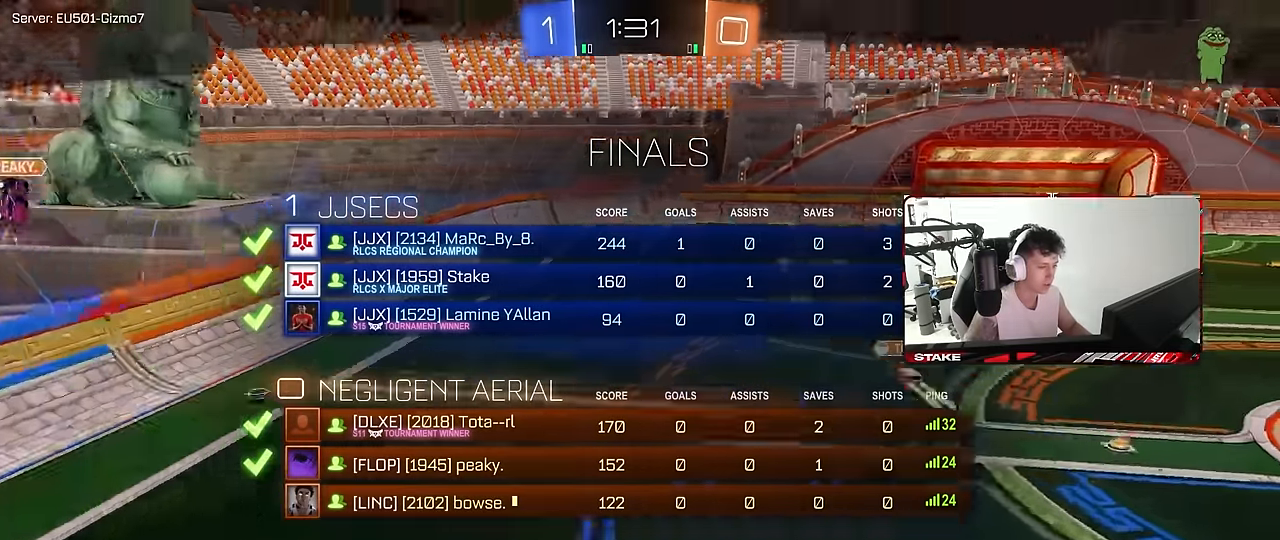
{"keys": ["tab"], "mouse": [], "mouse_move": "still", "events": [[117, "tab", "up"], [350, "tab", "down"]]}
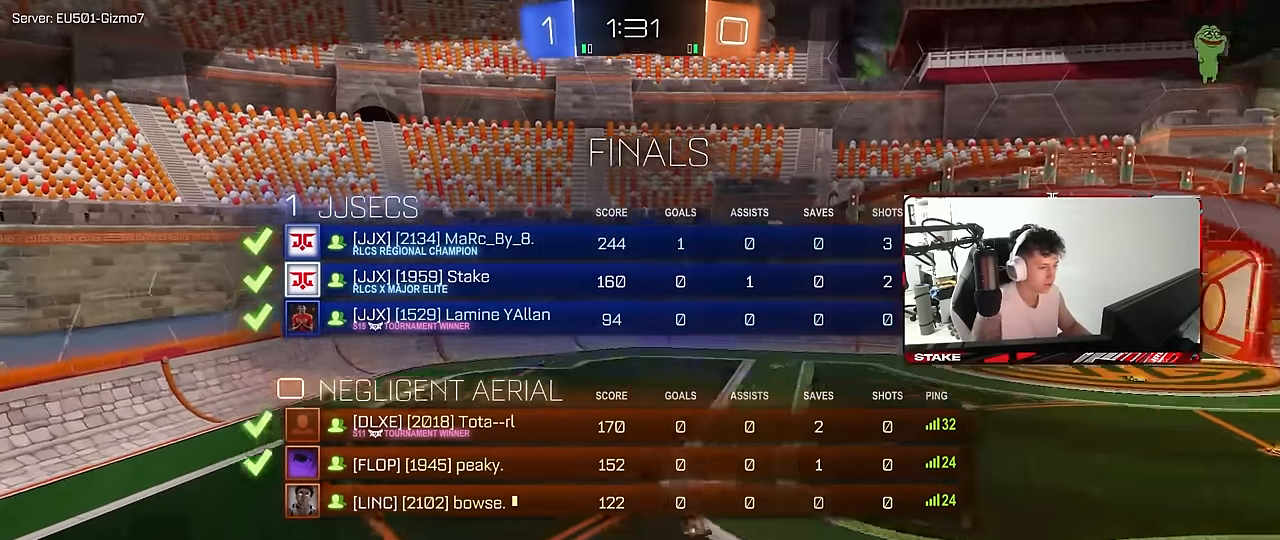
{"keys": [], "mouse": [], "mouse_move": "still", "events": [[267, "tab", "up"]]}